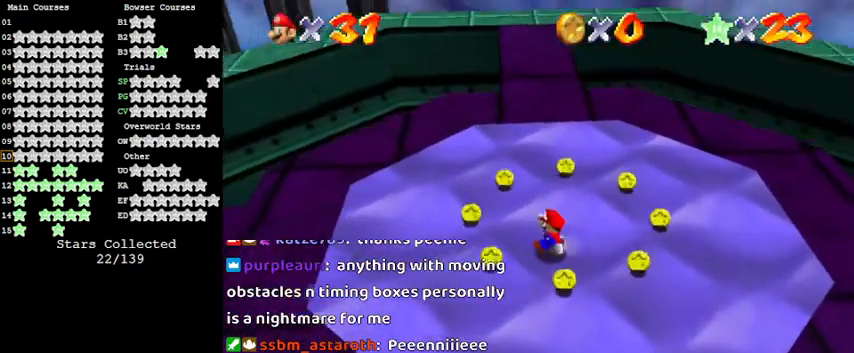
Gameplay with keyboard; each line is a JSON object with the keys held at the frame after it. "events" lists presses ("down") and releases ("up") of "a", "c", "ctrl", "d", "down", "left", "return", "right", "s", "shift", "up", "w", "x" and "y" between this image and that frame as [ms after this image, input, new state], when the widget could be followed in between. No other keys are recorded. Mouse input is not recorded.
{"keys": ["left"], "events": []}
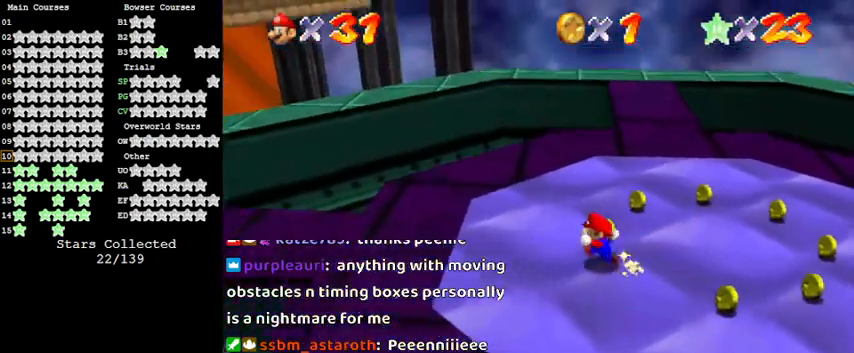
{"keys": ["left", "up"], "events": [[333, "d", "down"], [500, "d", "up"], [500, "up", "down"]]}
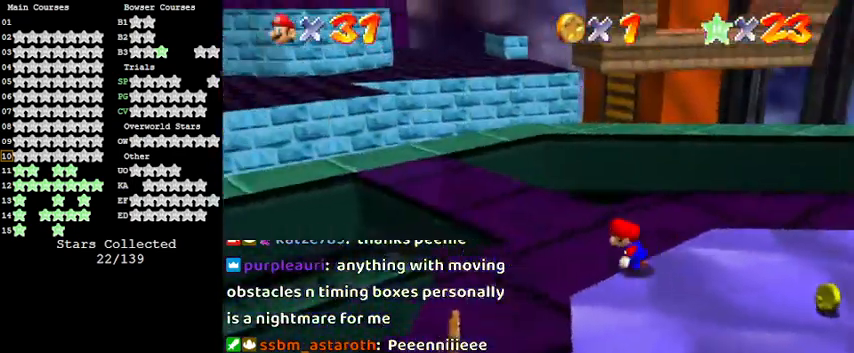
{"keys": ["up"], "events": [[100, "d", "down"], [133, "left", "up"], [233, "d", "up"]]}
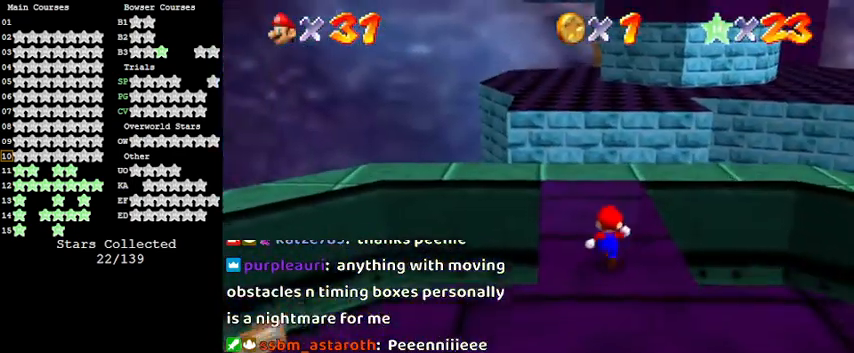
{"keys": ["up"], "events": []}
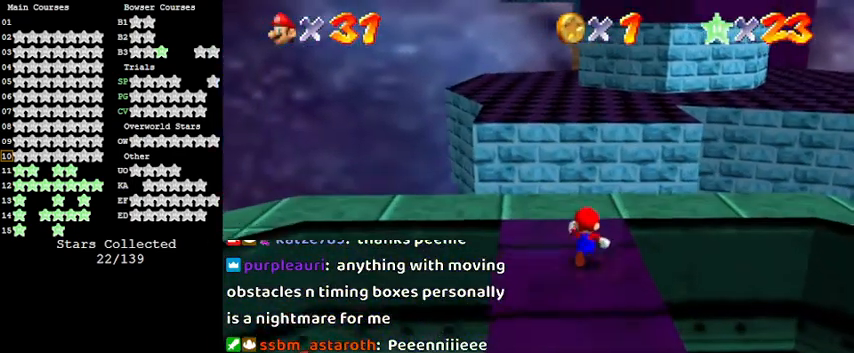
{"keys": ["shift", "up", "y"], "events": [[433, "y", "down"], [500, "shift", "down"]]}
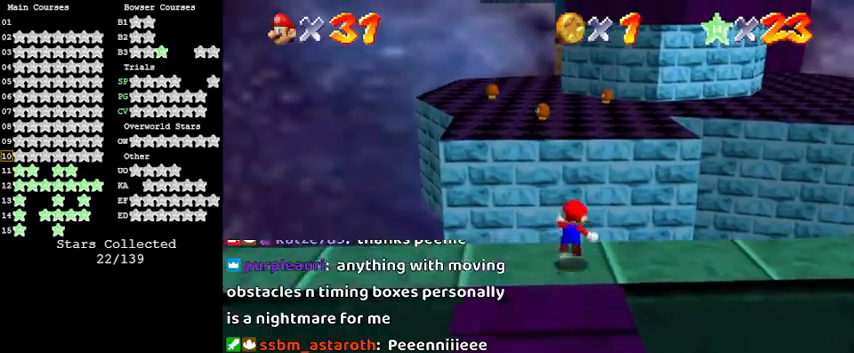
{"keys": ["c", "left", "up"], "events": [[167, "shift", "up"], [167, "y", "up"], [267, "a", "down"], [400, "a", "up"], [400, "left", "down"], [500, "c", "down"]]}
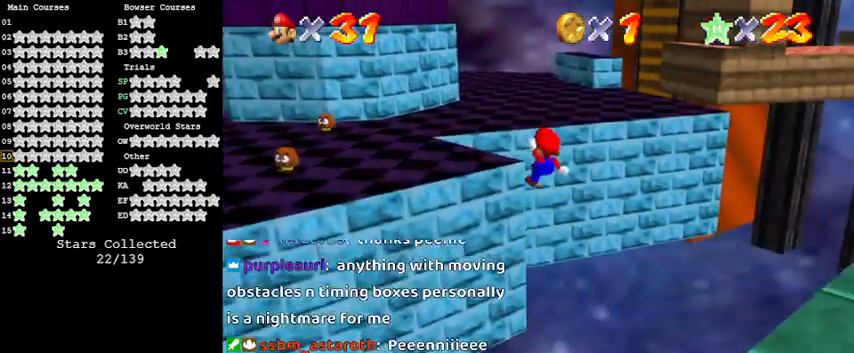
{"keys": ["left", "up"], "events": [[33, "c", "up"], [167, "c", "down"], [267, "c", "up"]]}
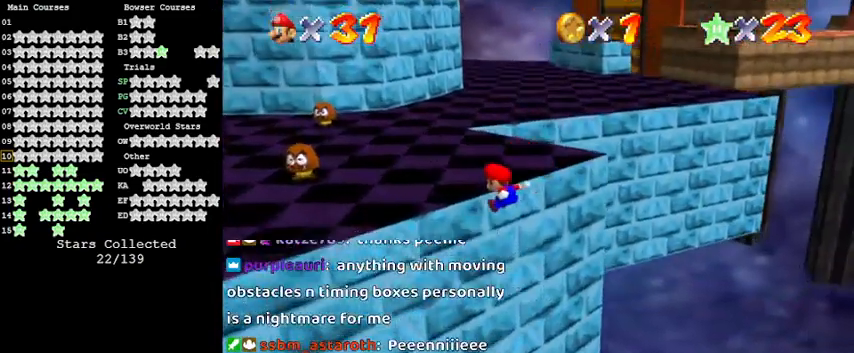
{"keys": ["shift", "up"], "events": [[200, "left", "up"], [200, "shift", "down"], [300, "shift", "up"], [367, "shift", "down"]]}
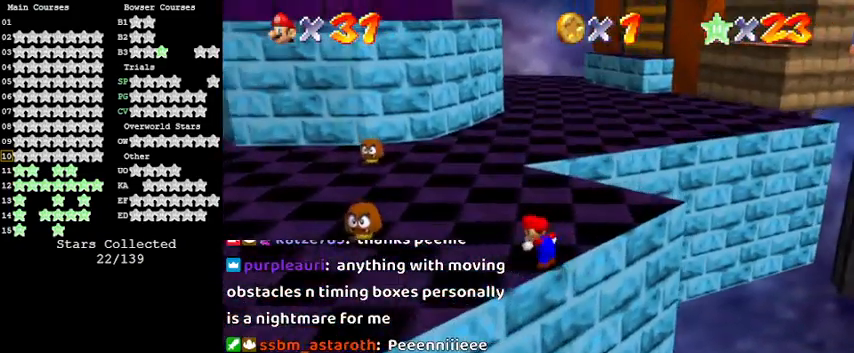
{"keys": ["up"], "events": [[33, "shift", "up"], [100, "d", "down"], [300, "d", "up"]]}
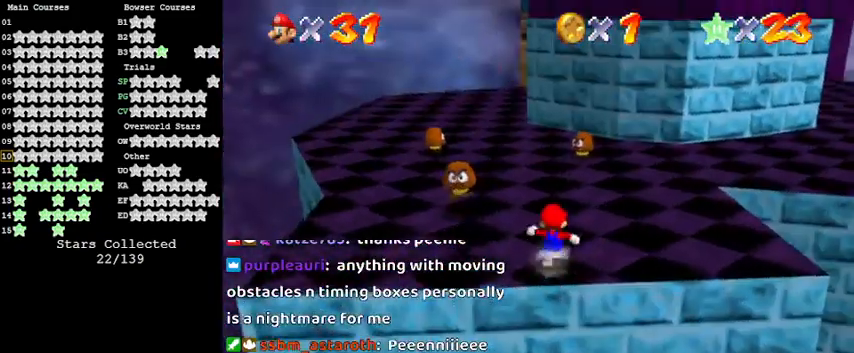
{"keys": ["right", "up"], "events": [[67, "right", "down"], [67, "shift", "down"], [133, "right", "up"], [300, "shift", "up"], [500, "right", "down"]]}
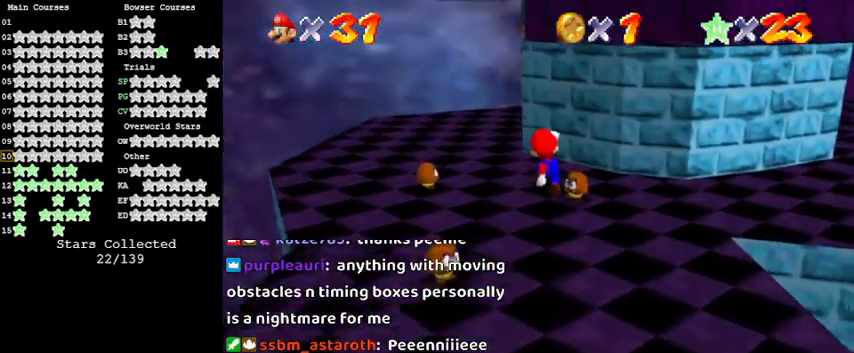
{"keys": ["left", "shift", "up"], "events": [[467, "left", "down"], [467, "right", "up"], [467, "shift", "down"]]}
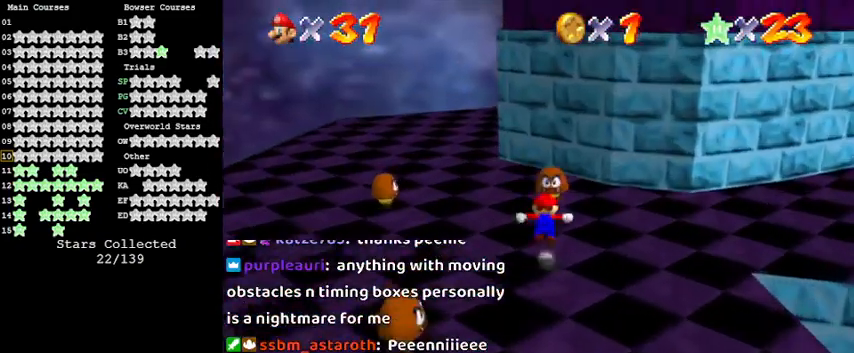
{"keys": ["left", "up"], "events": [[200, "shift", "up"]]}
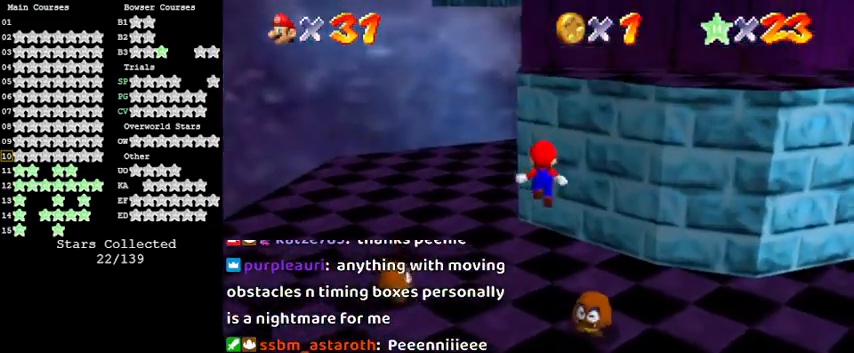
{"keys": ["shift"], "events": [[333, "shift", "down"], [400, "left", "up"], [400, "up", "up"]]}
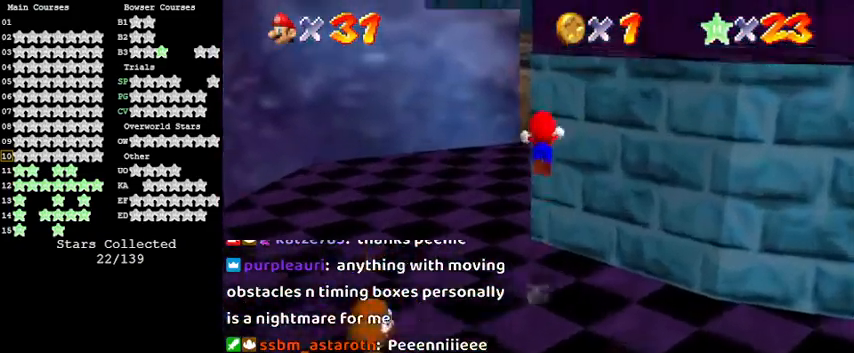
{"keys": ["up"], "events": [[133, "shift", "up"], [167, "right", "down"], [200, "up", "down"], [300, "a", "down"], [400, "right", "up"], [433, "a", "up"]]}
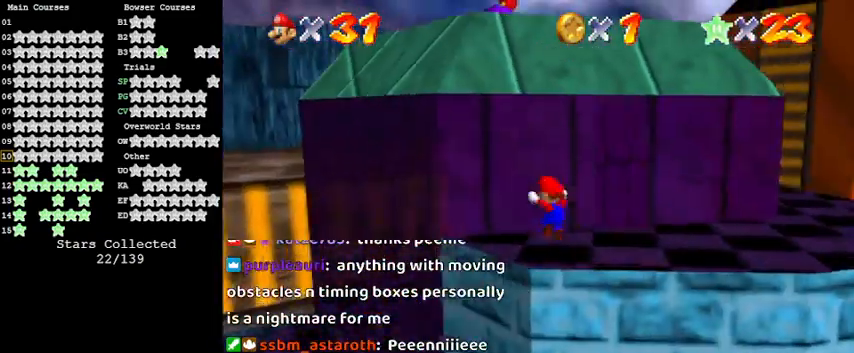
{"keys": ["down", "right"], "events": [[67, "left", "down"], [67, "right", "down"], [133, "left", "up"], [133, "up", "up"], [233, "down", "down"]]}
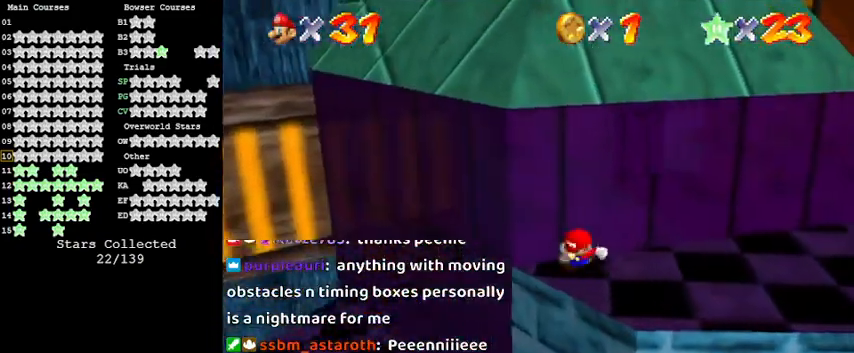
{"keys": ["d", "up"], "events": [[33, "down", "up"], [133, "up", "down"], [167, "right", "up"], [233, "shift", "down"], [367, "shift", "up"], [400, "d", "down"]]}
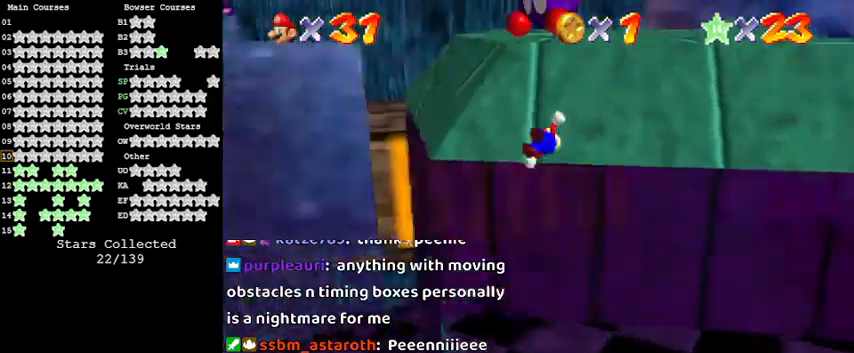
{"keys": ["ctrl", "up"], "events": [[67, "d", "up"], [133, "right", "down"], [333, "right", "up"], [367, "shift", "down"], [433, "shift", "up"], [500, "ctrl", "down"]]}
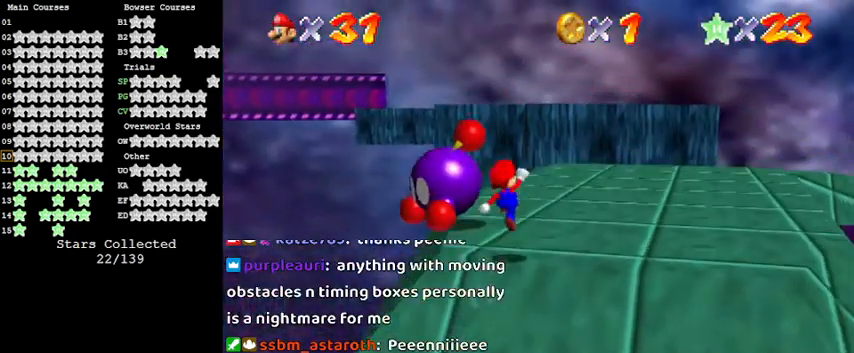
{"keys": ["up"], "events": [[167, "ctrl", "up"], [200, "right", "down"], [333, "right", "up"], [400, "shift", "down"], [500, "shift", "up"]]}
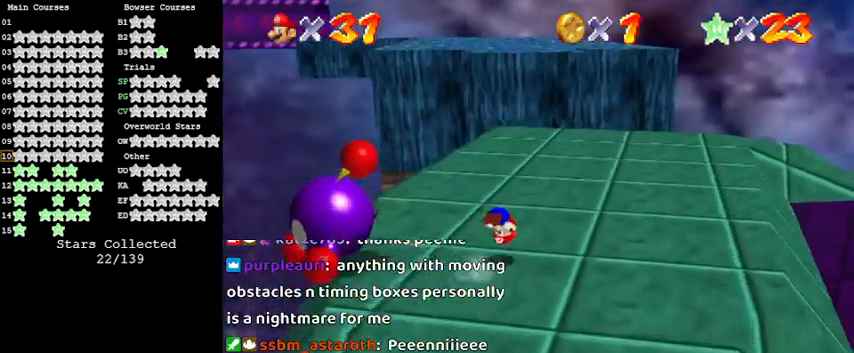
{"keys": ["up"], "events": [[33, "right", "down"], [67, "shift", "down"], [233, "right", "up"], [233, "shift", "up"]]}
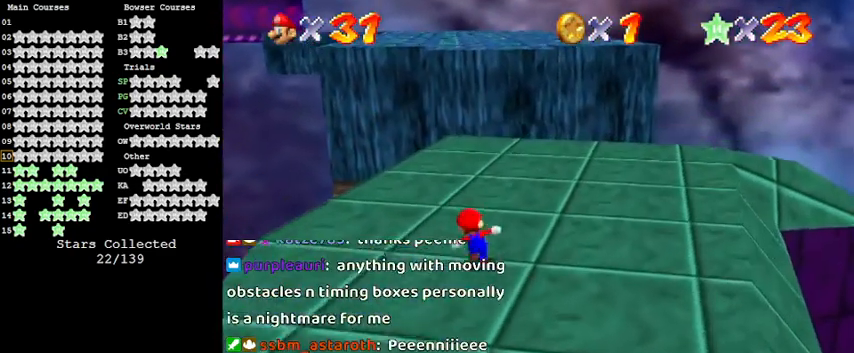
{"keys": ["up"], "events": [[133, "shift", "down"], [267, "shift", "up"]]}
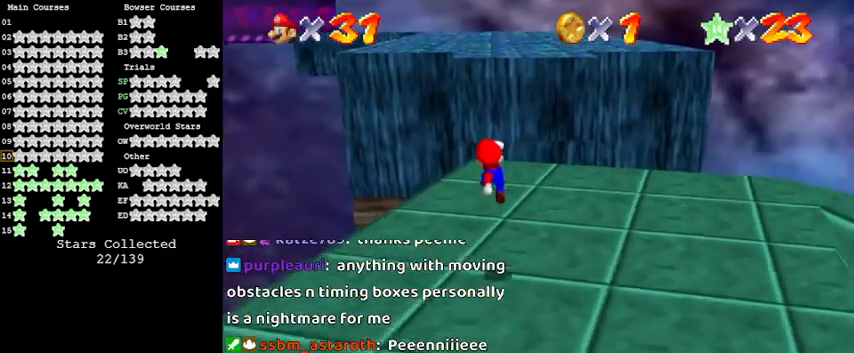
{"keys": ["shift", "up"], "events": [[333, "shift", "down"]]}
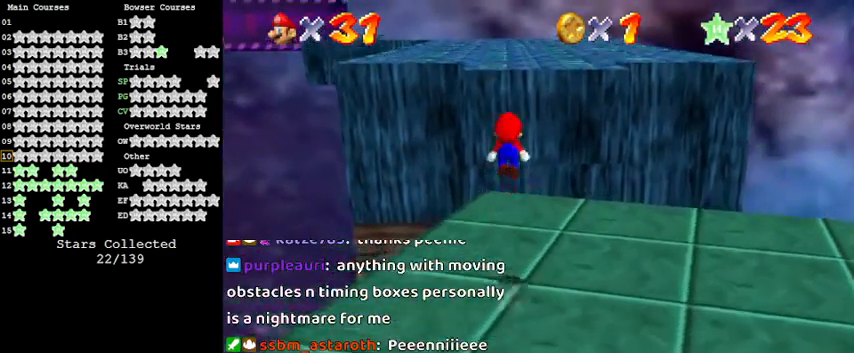
{"keys": ["up"], "events": [[100, "shift", "up"]]}
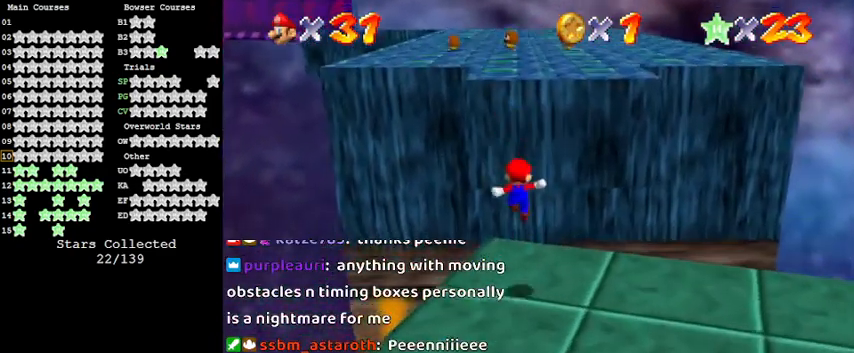
{"keys": ["ctrl", "shift", "up"], "events": [[200, "shift", "down"], [367, "ctrl", "down"]]}
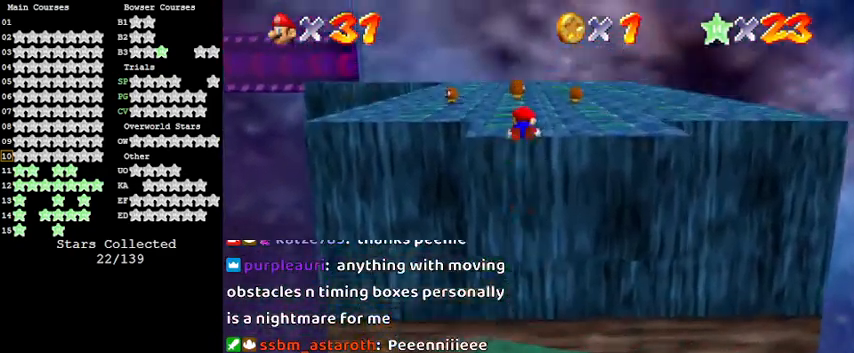
{"keys": ["right", "up"], "events": [[33, "ctrl", "up"], [100, "shift", "up"], [233, "d", "down"], [367, "d", "up"], [367, "right", "down"]]}
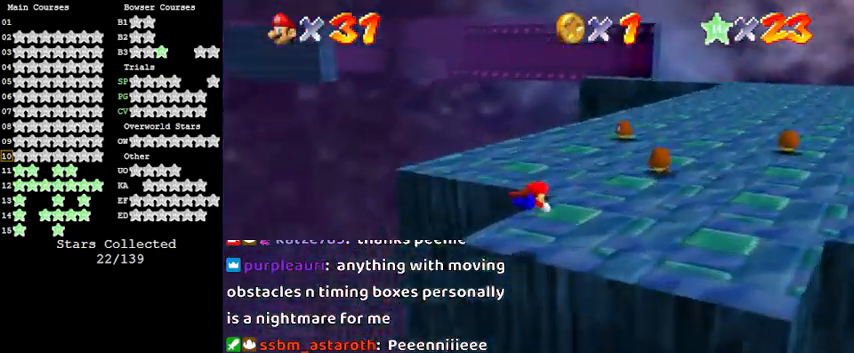
{"keys": ["right", "up"], "events": [[200, "shift", "down"], [267, "shift", "up"], [333, "shift", "down"], [500, "shift", "up"]]}
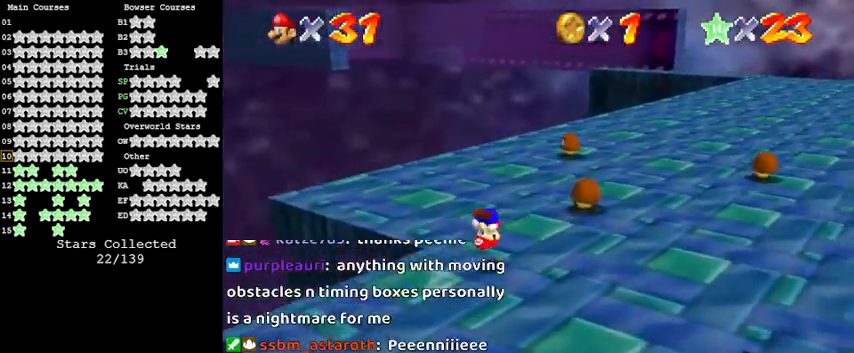
{"keys": ["ctrl", "right", "up"], "events": [[433, "ctrl", "down"]]}
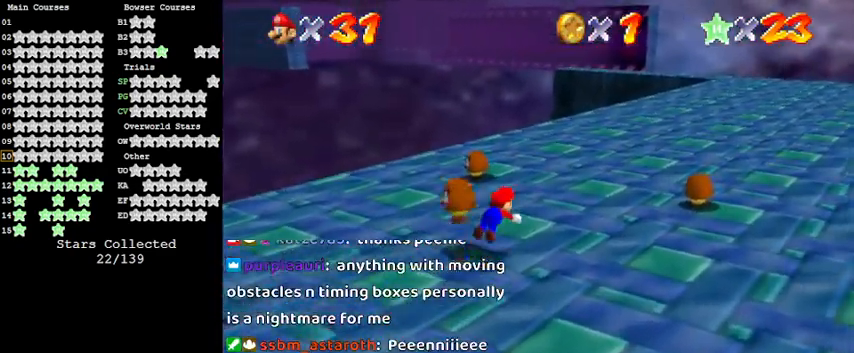
{"keys": ["ctrl", "right", "shift", "up"], "events": [[67, "ctrl", "up"], [333, "ctrl", "down"], [333, "shift", "down"]]}
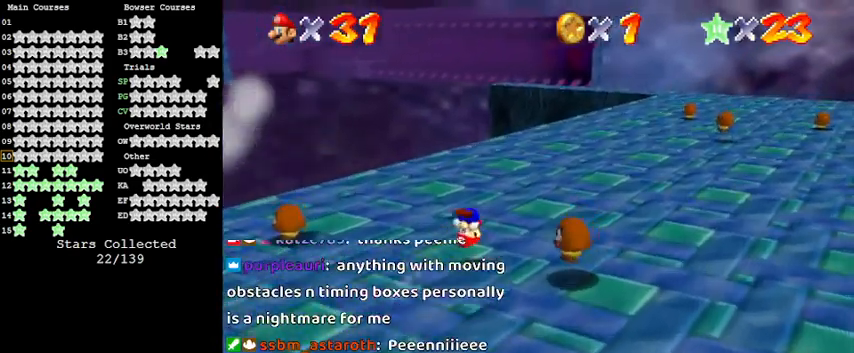
{"keys": ["ctrl", "right", "shift", "up"], "events": [[33, "ctrl", "up"], [67, "shift", "up"], [367, "right", "up"], [400, "shift", "down"], [467, "ctrl", "down"], [467, "right", "down"]]}
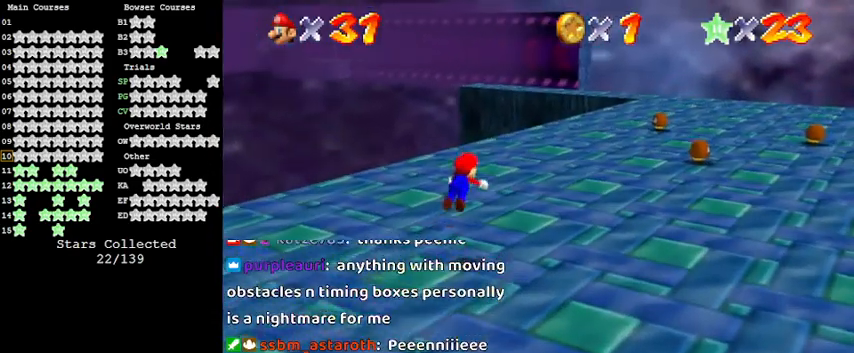
{"keys": ["right", "up"], "events": [[133, "ctrl", "up"], [200, "shift", "up"]]}
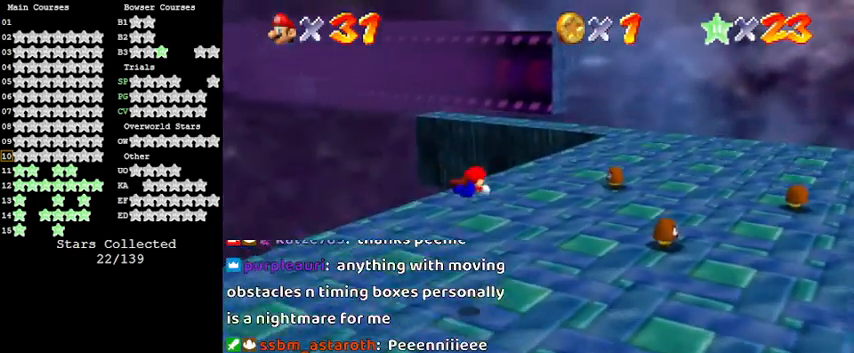
{"keys": ["ctrl", "right", "shift", "up"], "events": [[333, "ctrl", "down"], [400, "shift", "down"]]}